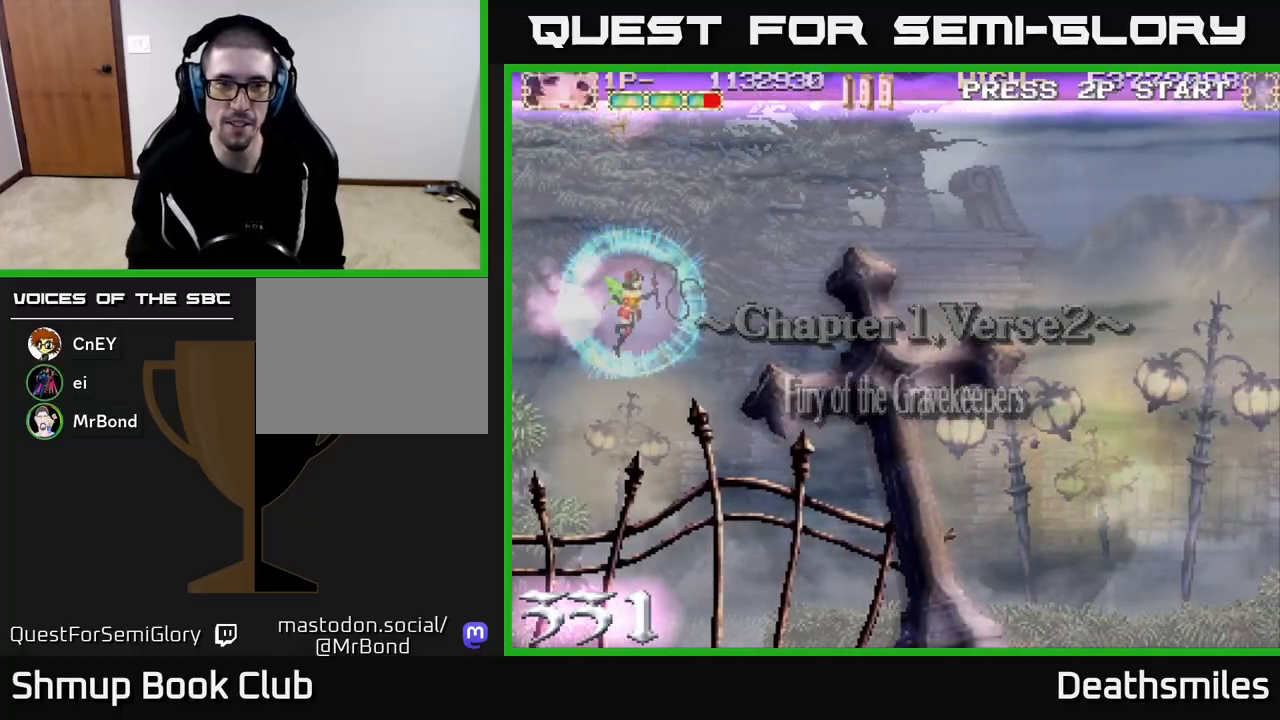
Gameplay with a controller (Xbox layout); each line is a JSON object with the inputs held at the frame after it. "events" lists button and stick changes between this image and that frame as [ms after this image, input, new state], when the widget could be followed in between. Not read: left_stick right_stick.
{"buttons": ["DPAD_RIGHT"], "events": [[133, "DPAD_DOWN", "down"], [133, "DPAD_RIGHT", "down"], [250, "DPAD_DOWN", "up"]]}
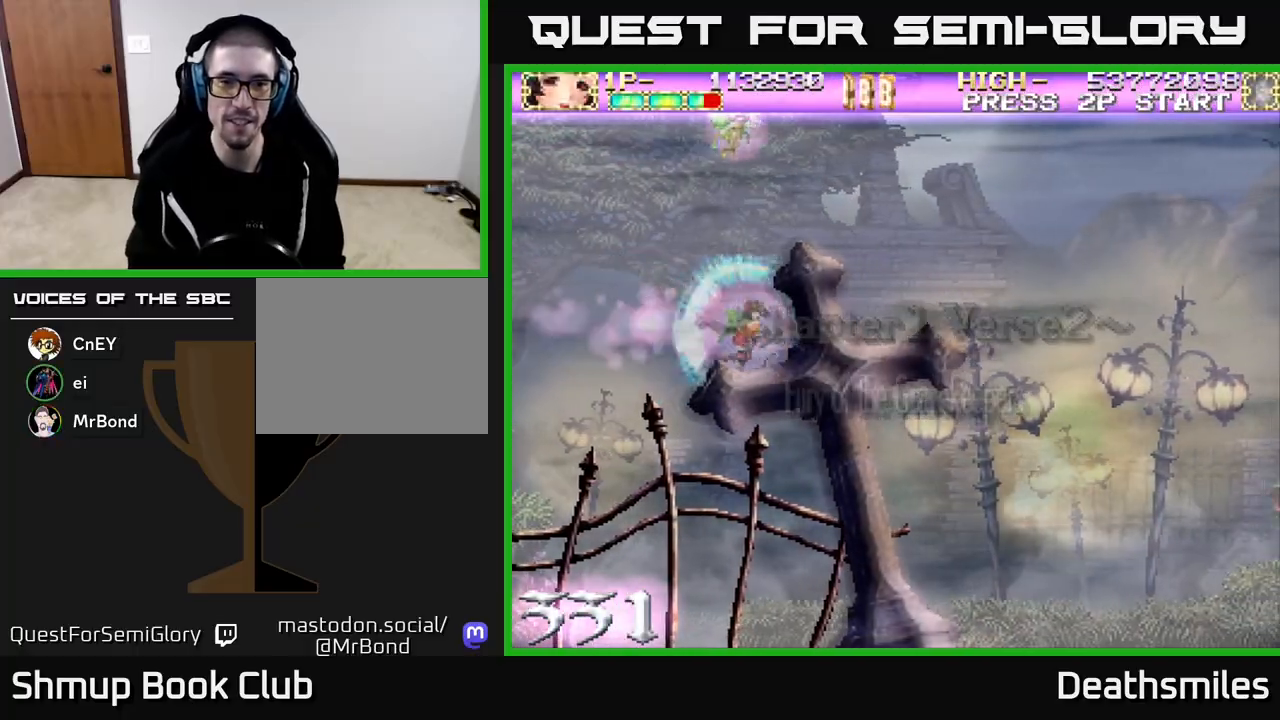
{"buttons": ["R2", "DPAD_LEFT"], "events": [[200, "DPAD_DOWN", "down"], [233, "DPAD_RIGHT", "up"], [317, "DPAD_LEFT", "down"], [367, "DPAD_DOWN", "up"], [450, "R2", "down"]]}
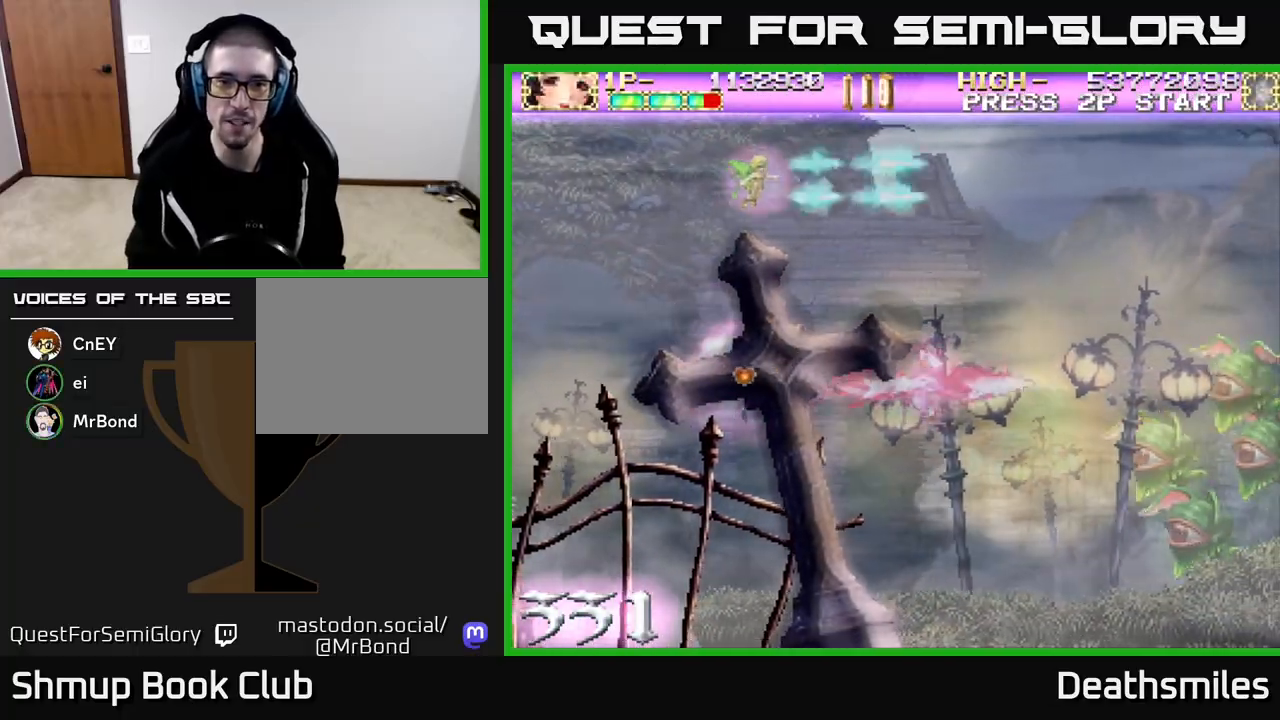
{"buttons": ["B", "DPAD_DOWN"], "events": [[250, "B", "down"], [283, "R2", "up"], [333, "DPAD_LEFT", "up"], [350, "DPAD_DOWN", "down"]]}
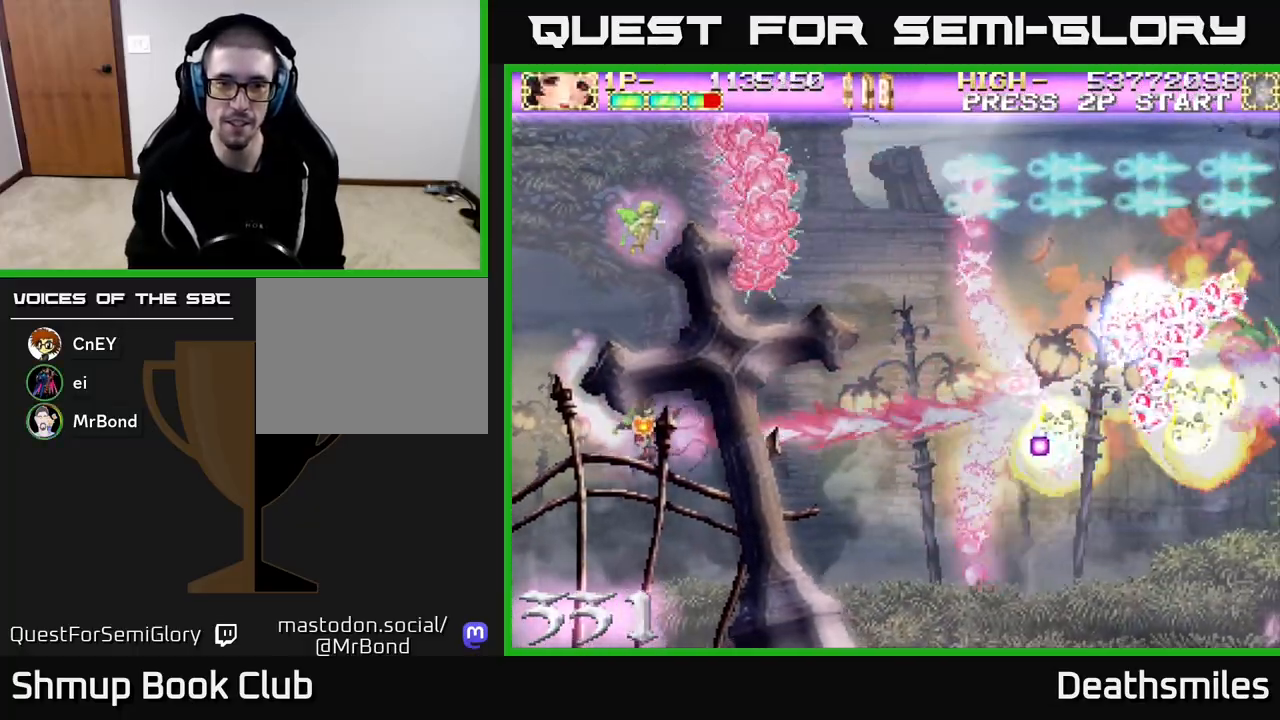
{"buttons": ["B", "DPAD_RIGHT"], "events": [[200, "DPAD_RIGHT", "down"], [433, "DPAD_DOWN", "up"]]}
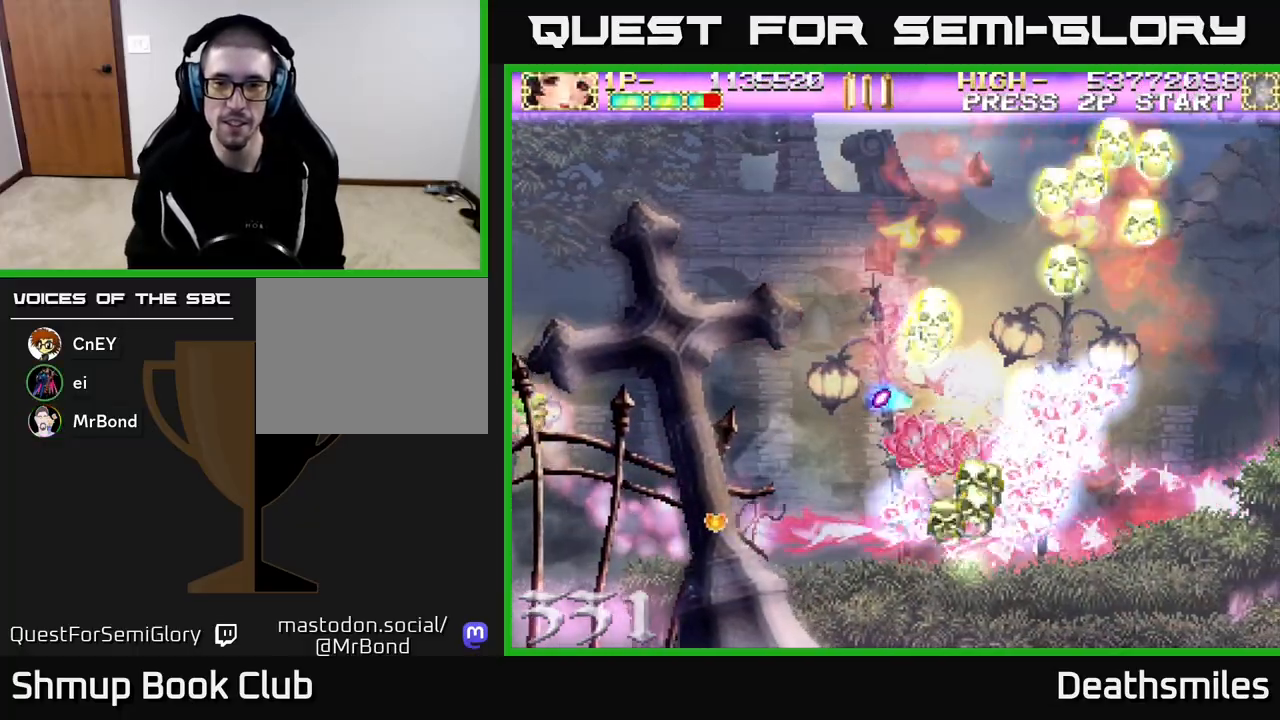
{"buttons": ["B", "DPAD_UP", "DPAD_RIGHT"], "events": [[333, "DPAD_UP", "down"]]}
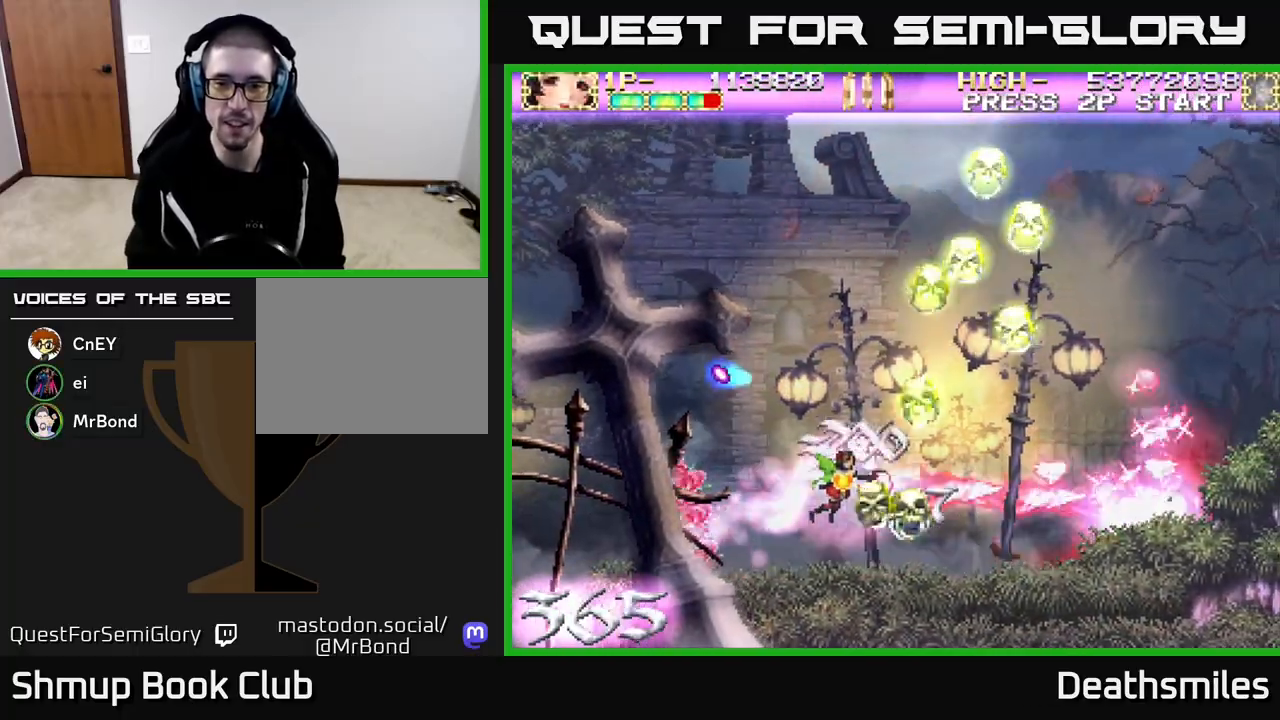
{"buttons": ["DPAD_UP", "DPAD_LEFT"], "events": [[50, "DPAD_UP", "up"], [267, "DPAD_UP", "down"], [317, "DPAD_RIGHT", "up"], [333, "B", "up"], [433, "DPAD_LEFT", "down"]]}
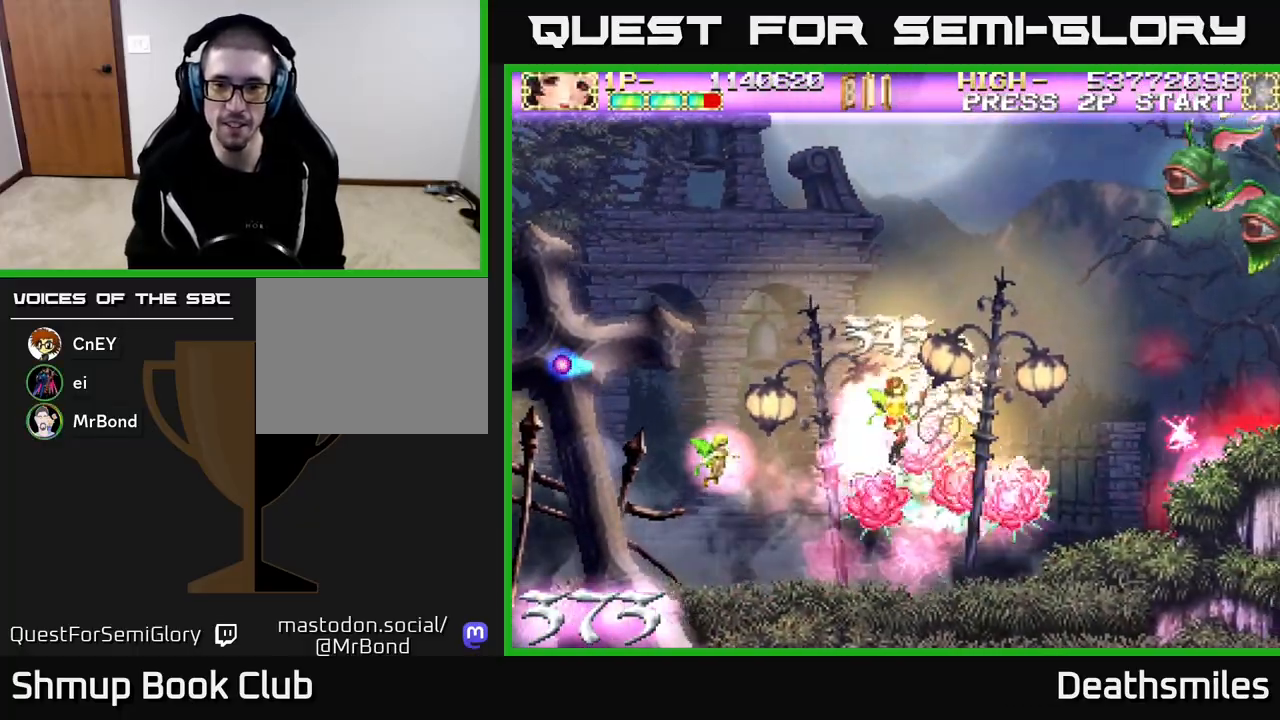
{"buttons": ["R2", "DPAD_UP"], "events": [[283, "R2", "down"], [450, "DPAD_LEFT", "up"]]}
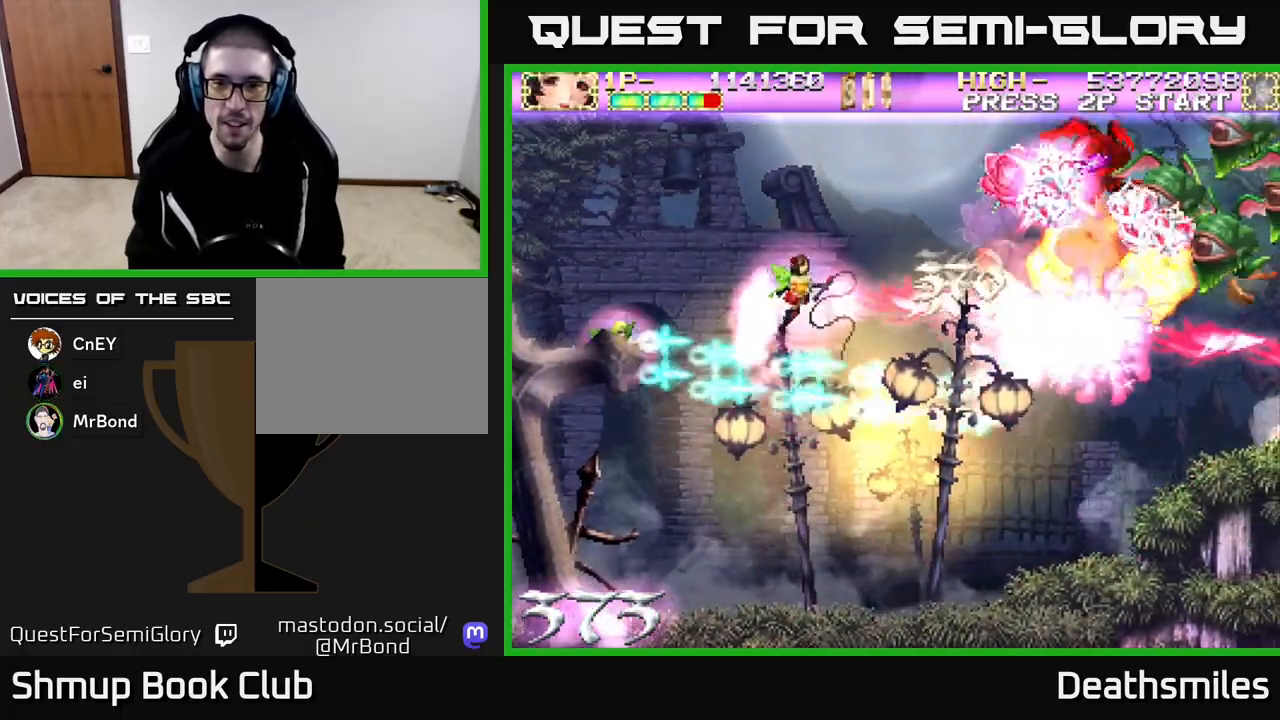
{"buttons": ["R2", "DPAD_UP", "DPAD_RIGHT"], "events": [[50, "DPAD_RIGHT", "down"], [350, "DPAD_UP", "up"], [483, "DPAD_UP", "down"]]}
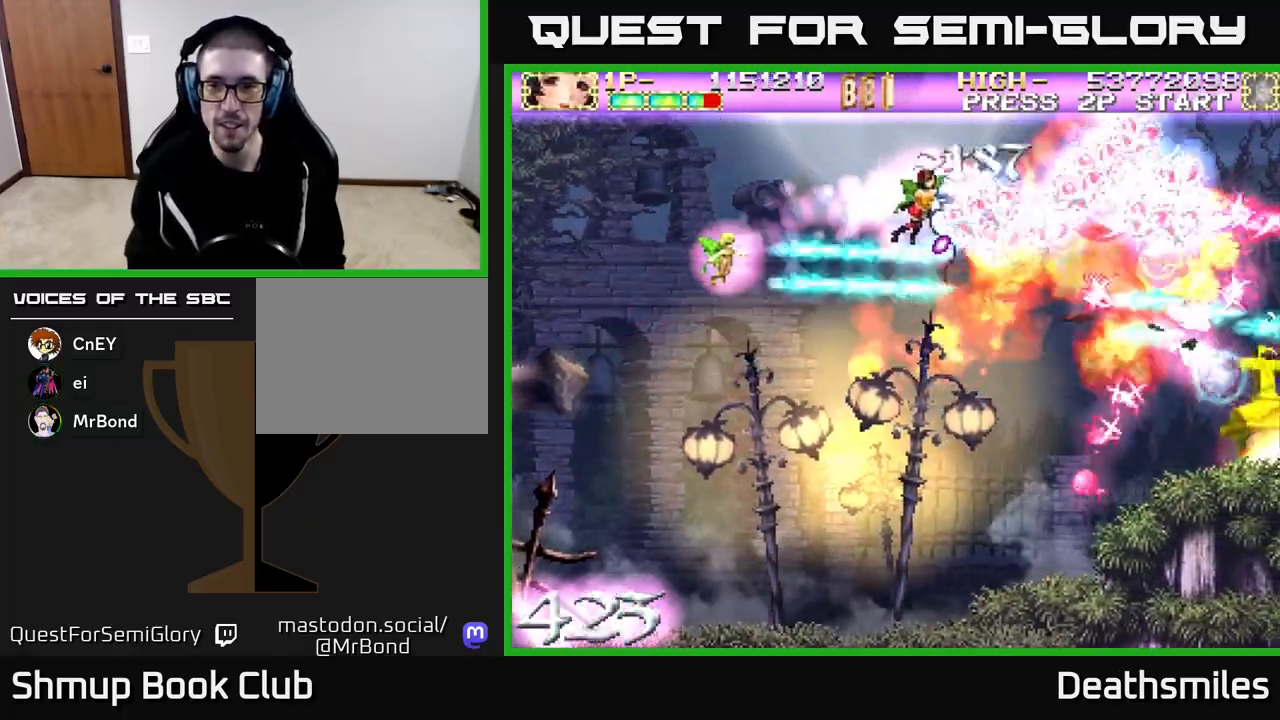
{"buttons": ["R2", "DPAD_DOWN"], "events": [[167, "DPAD_UP", "up"], [233, "DPAD_DOWN", "down"], [250, "DPAD_RIGHT", "up"]]}
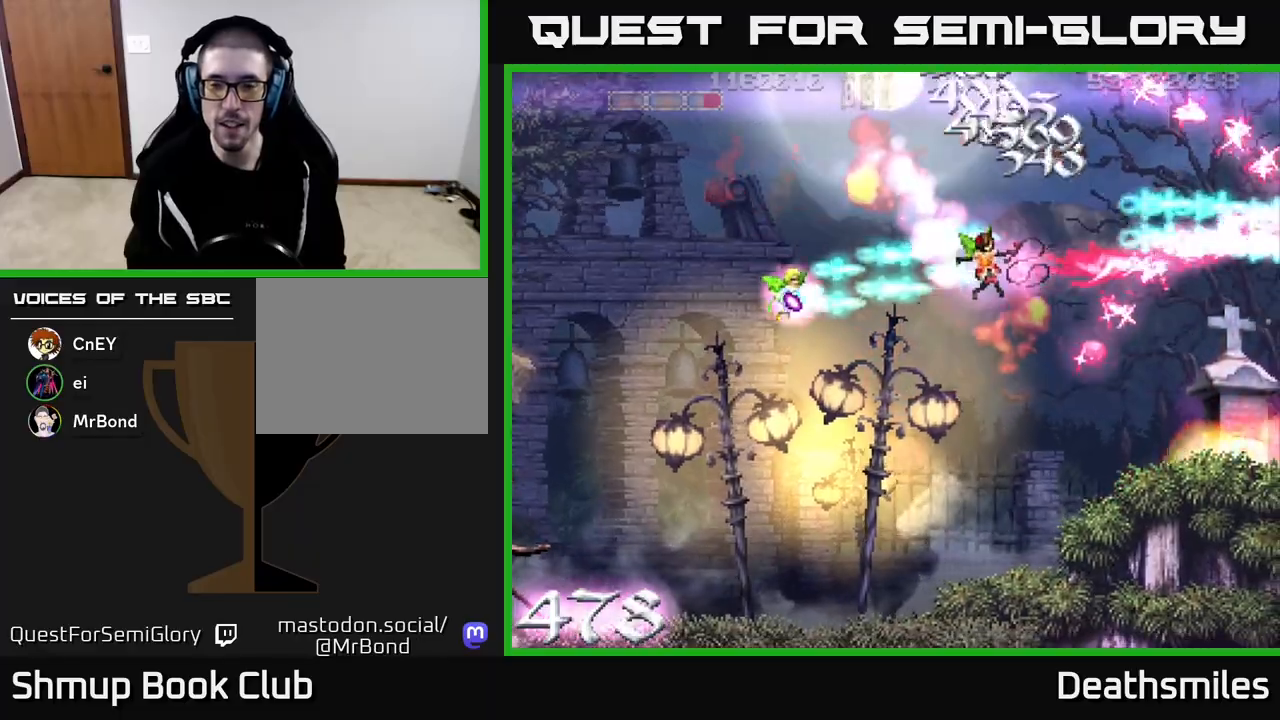
{"buttons": ["B", "DPAD_LEFT"], "events": [[17, "DPAD_RIGHT", "down"], [233, "B", "down"], [283, "R2", "up"], [383, "DPAD_DOWN", "up"], [383, "DPAD_RIGHT", "up"], [433, "DPAD_LEFT", "down"]]}
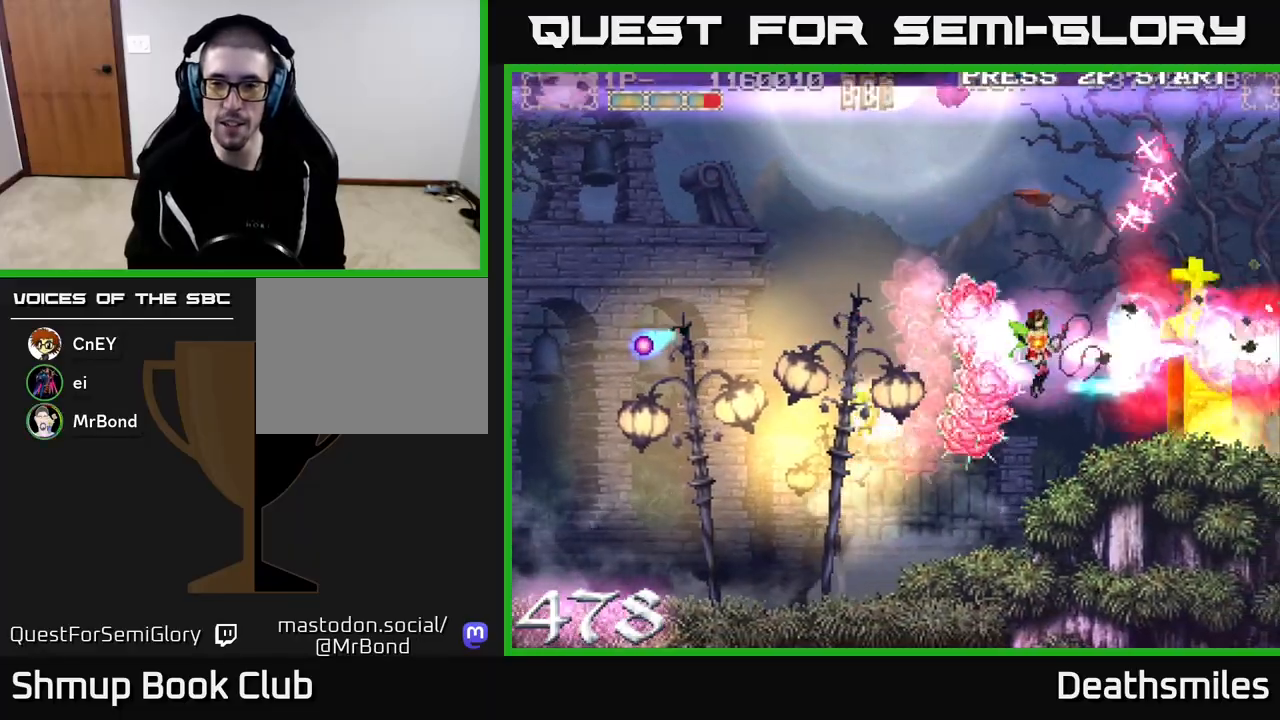
{"buttons": ["B", "DPAD_LEFT"], "events": [[33, "DPAD_UP", "down"], [267, "B", "up"], [317, "DPAD_UP", "up"], [333, "B", "down"]]}
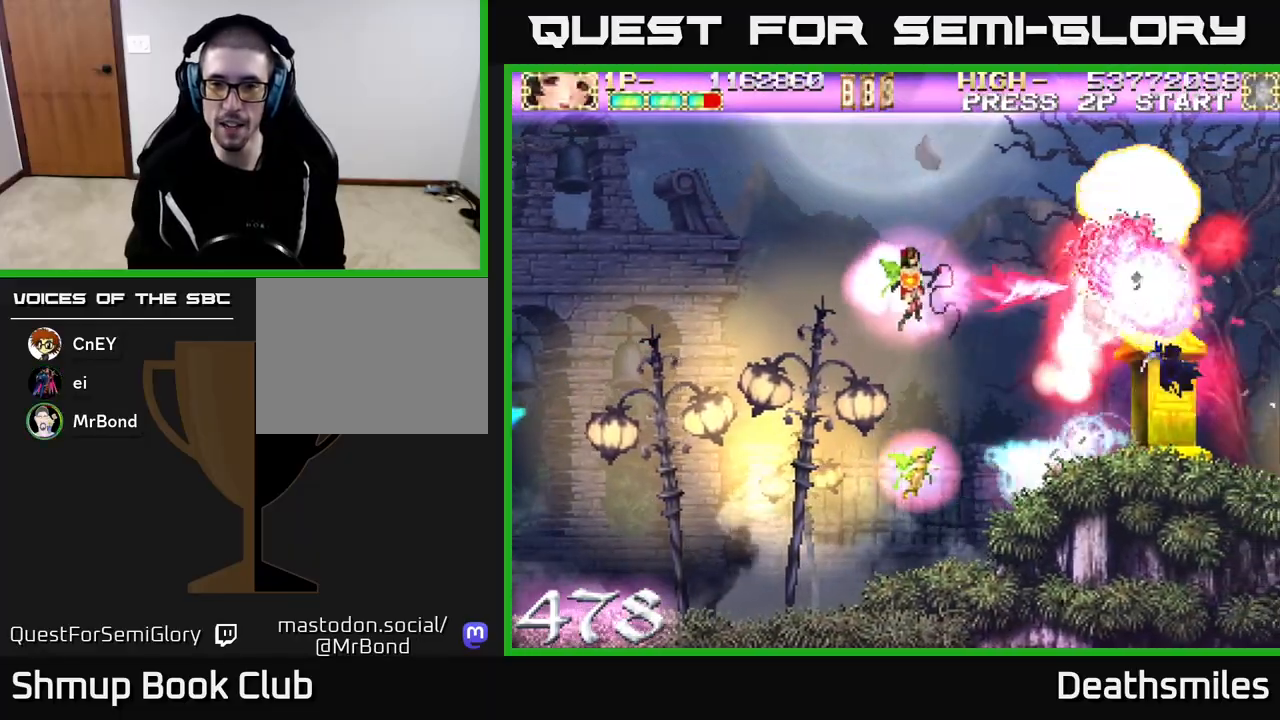
{"buttons": ["B", "DPAD_DOWN"], "events": [[33, "DPAD_DOWN", "down"], [150, "DPAD_DOWN", "up"], [283, "DPAD_DOWN", "down"], [350, "DPAD_LEFT", "up"]]}
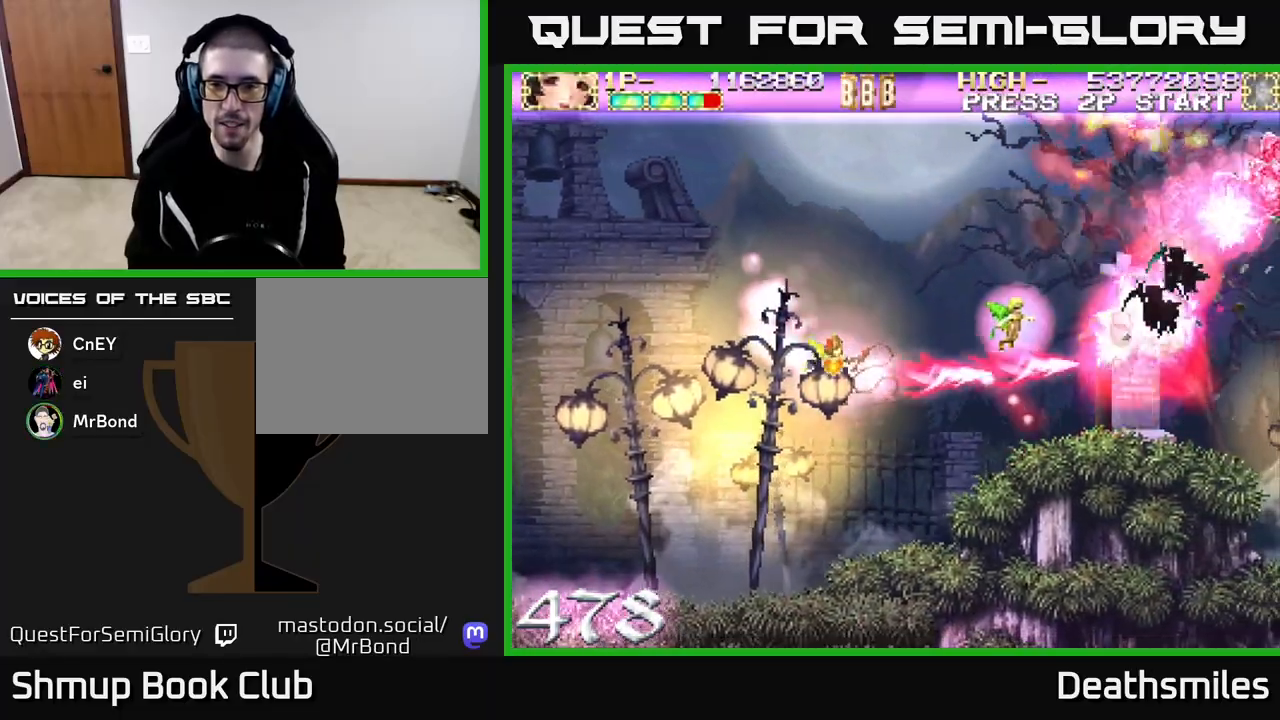
{"buttons": ["B", "DPAD_DOWN"], "events": [[33, "DPAD_DOWN", "up"], [67, "DPAD_RIGHT", "down"], [183, "DPAD_UP", "down"], [333, "DPAD_UP", "up"], [450, "DPAD_RIGHT", "up"], [467, "DPAD_DOWN", "down"]]}
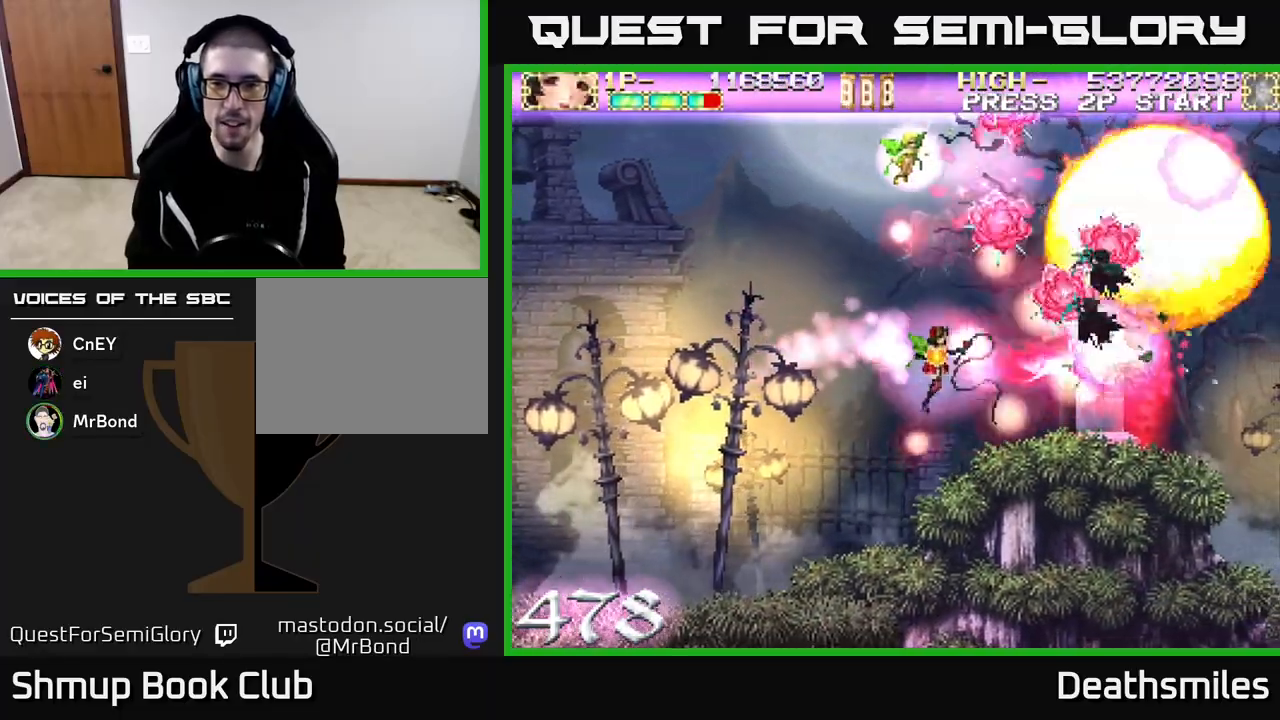
{"buttons": ["B"], "events": [[133, "DPAD_DOWN", "up"], [150, "DPAD_LEFT", "down"], [483, "DPAD_LEFT", "up"]]}
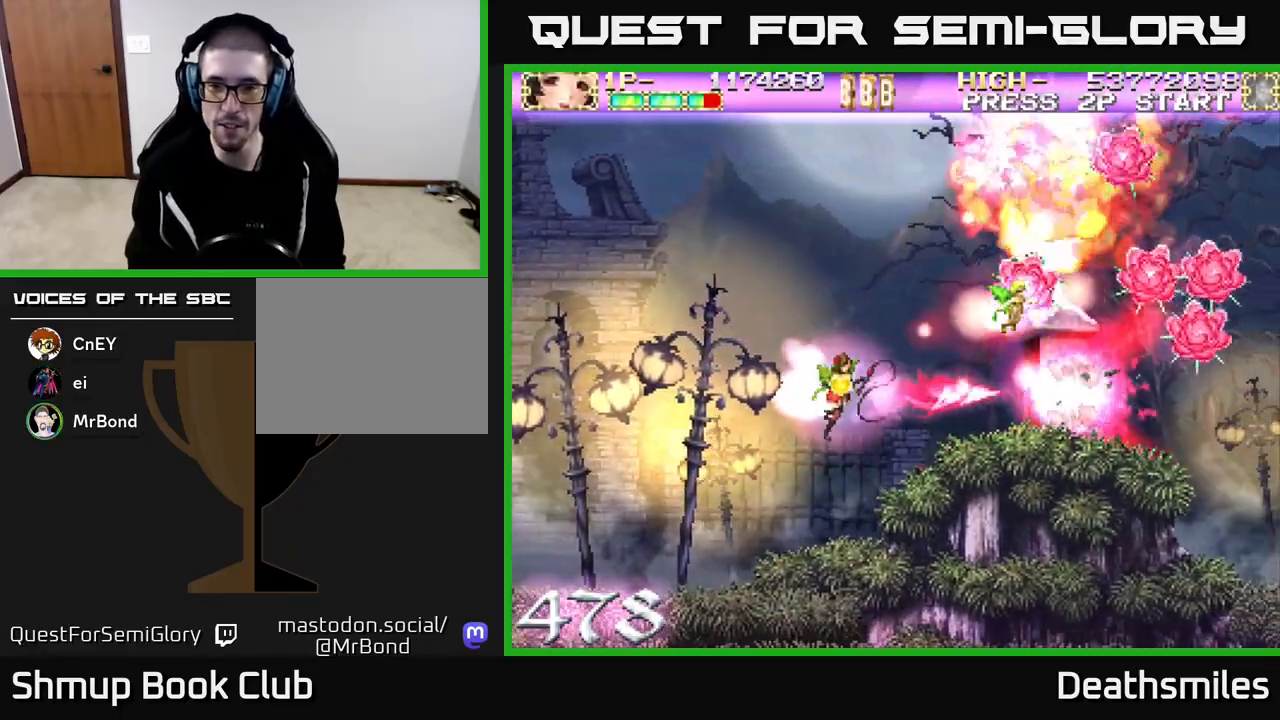
{"buttons": ["B"], "events": []}
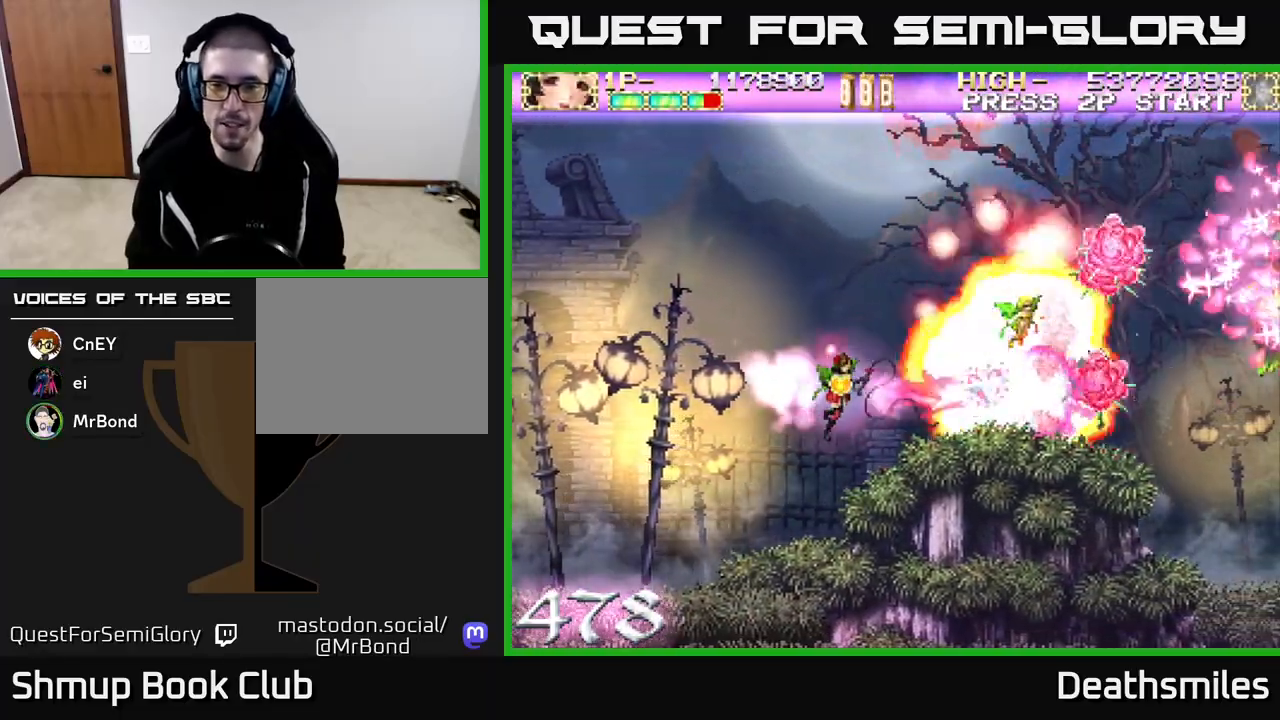
{"buttons": ["B", "DPAD_RIGHT"], "events": [[433, "DPAD_RIGHT", "down"]]}
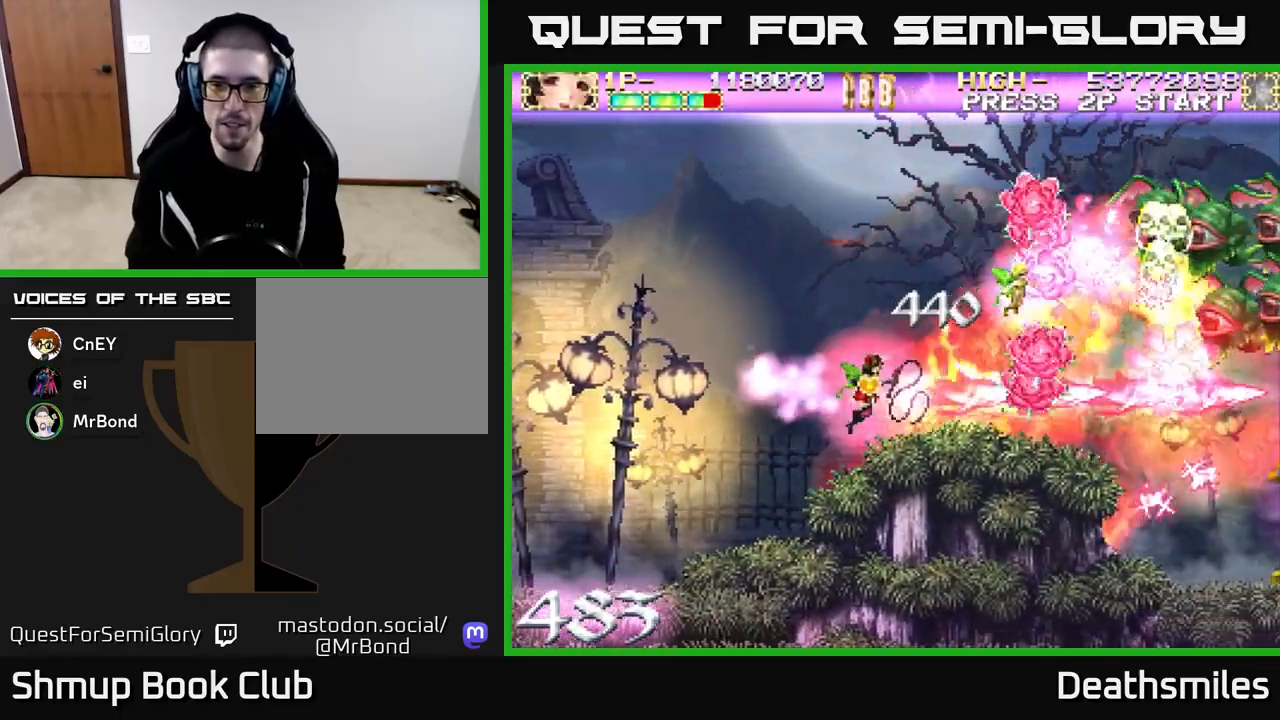
{"buttons": ["R2", "DPAD_UP"], "events": [[117, "DPAD_UP", "down"], [117, "R2", "down"], [133, "B", "up"], [367, "DPAD_RIGHT", "up"]]}
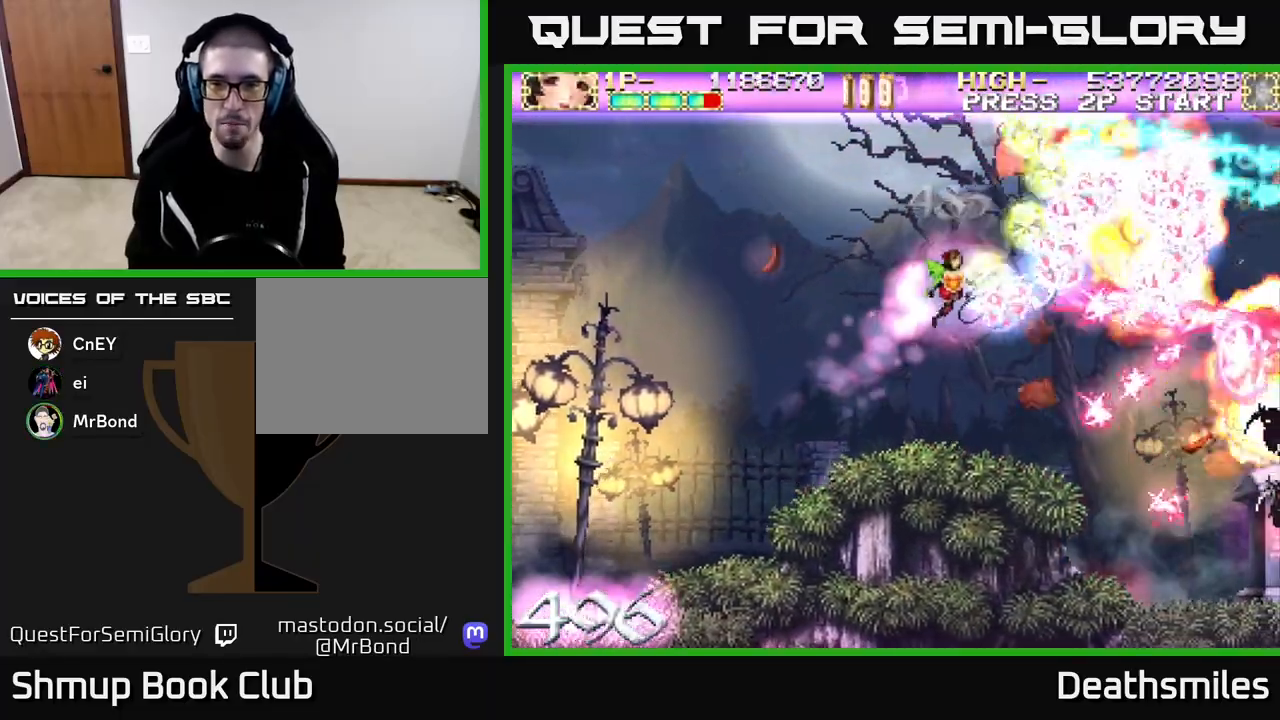
{"buttons": ["R2", "DPAD_DOWN", "DPAD_RIGHT"], "events": [[200, "DPAD_RIGHT", "down"], [200, "DPAD_UP", "up"], [233, "DPAD_DOWN", "down"], [267, "DPAD_RIGHT", "up"], [450, "DPAD_RIGHT", "down"]]}
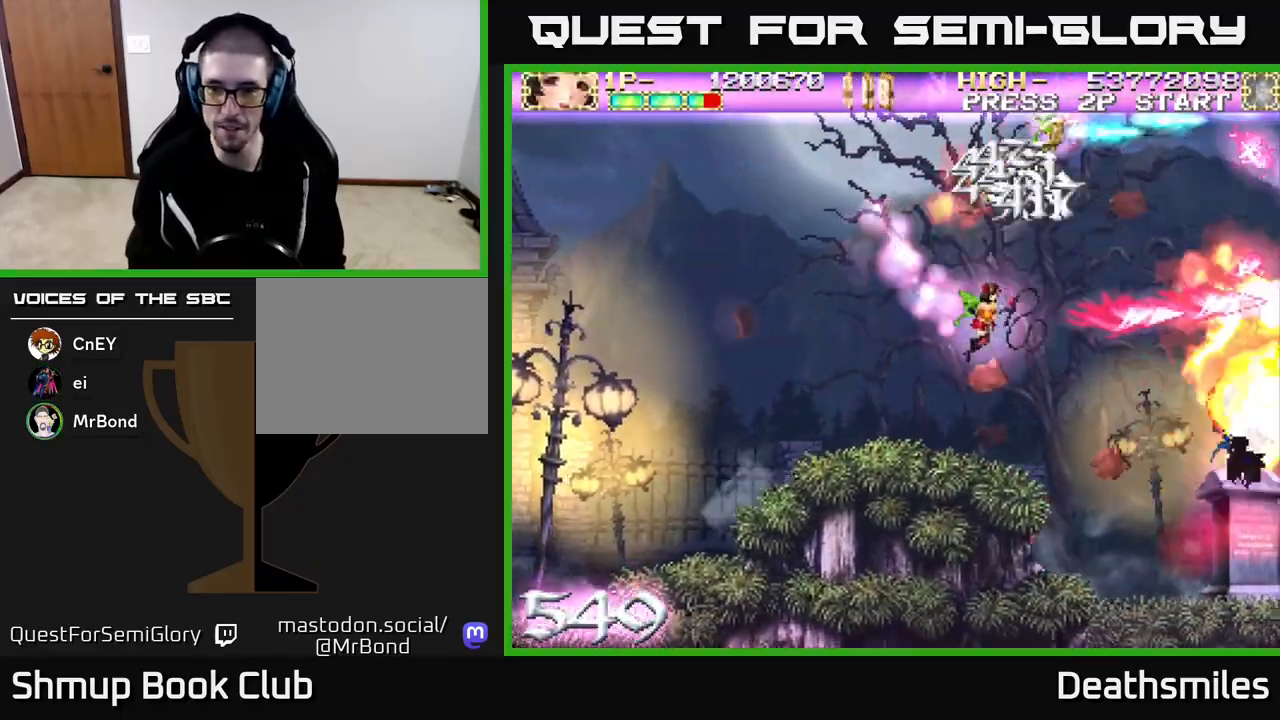
{"buttons": ["R2", "DPAD_DOWN", "DPAD_RIGHT"], "events": []}
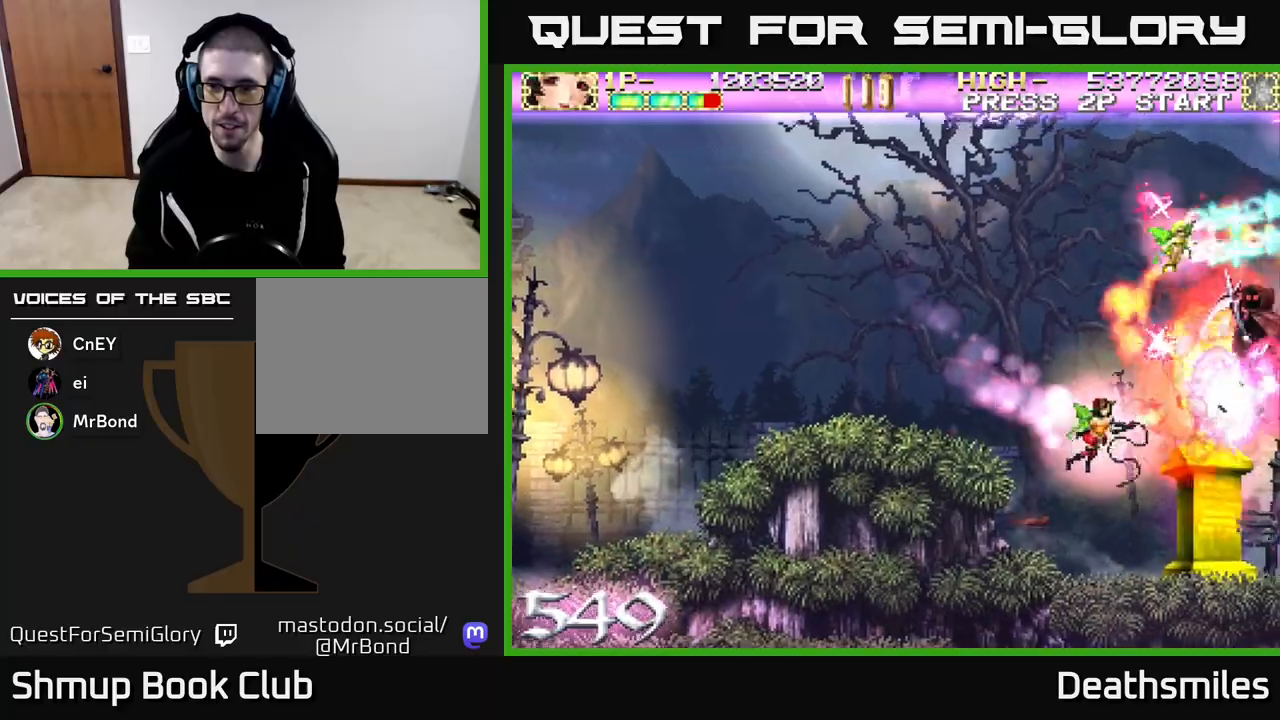
{"buttons": ["B"], "events": [[33, "DPAD_RIGHT", "up"], [83, "DPAD_LEFT", "down"], [133, "DPAD_DOWN", "up"], [167, "R2", "up"], [200, "B", "down"], [333, "DPAD_UP", "down"], [350, "DPAD_LEFT", "up"], [450, "DPAD_UP", "up"]]}
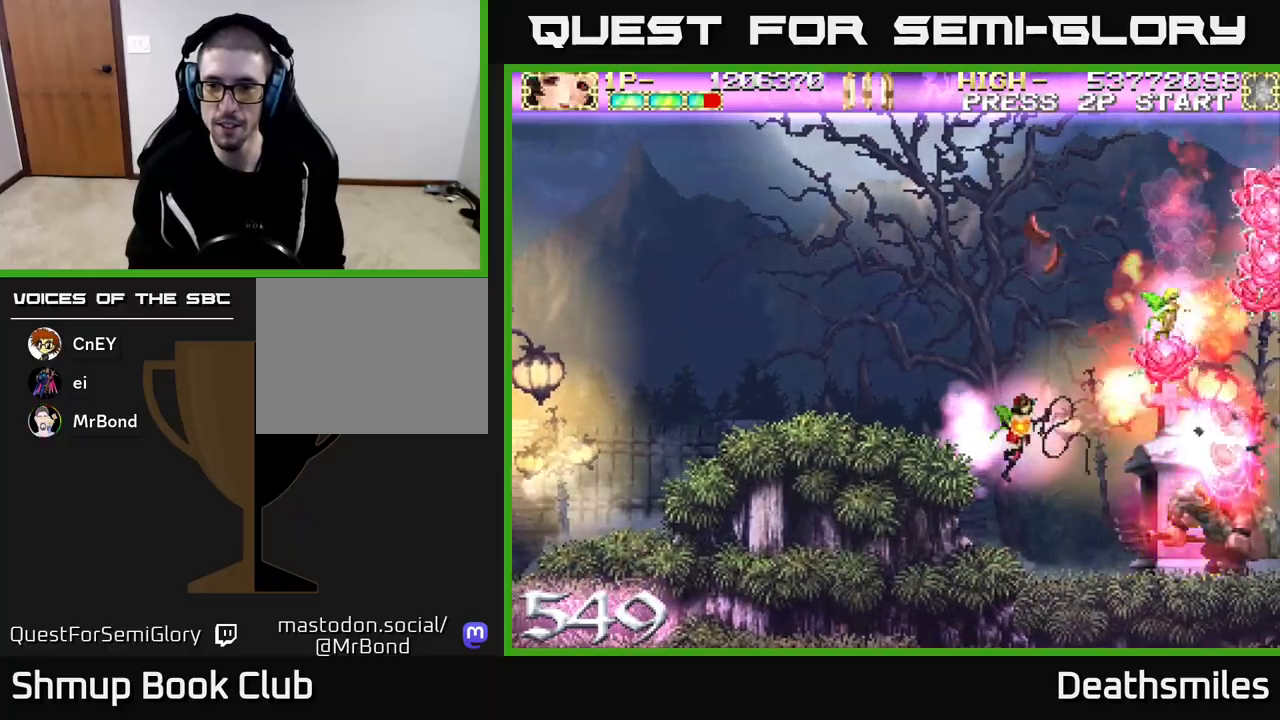
{"buttons": ["B", "DPAD_LEFT"], "events": [[117, "DPAD_DOWN", "down"], [333, "DPAD_LEFT", "down"], [350, "DPAD_DOWN", "up"]]}
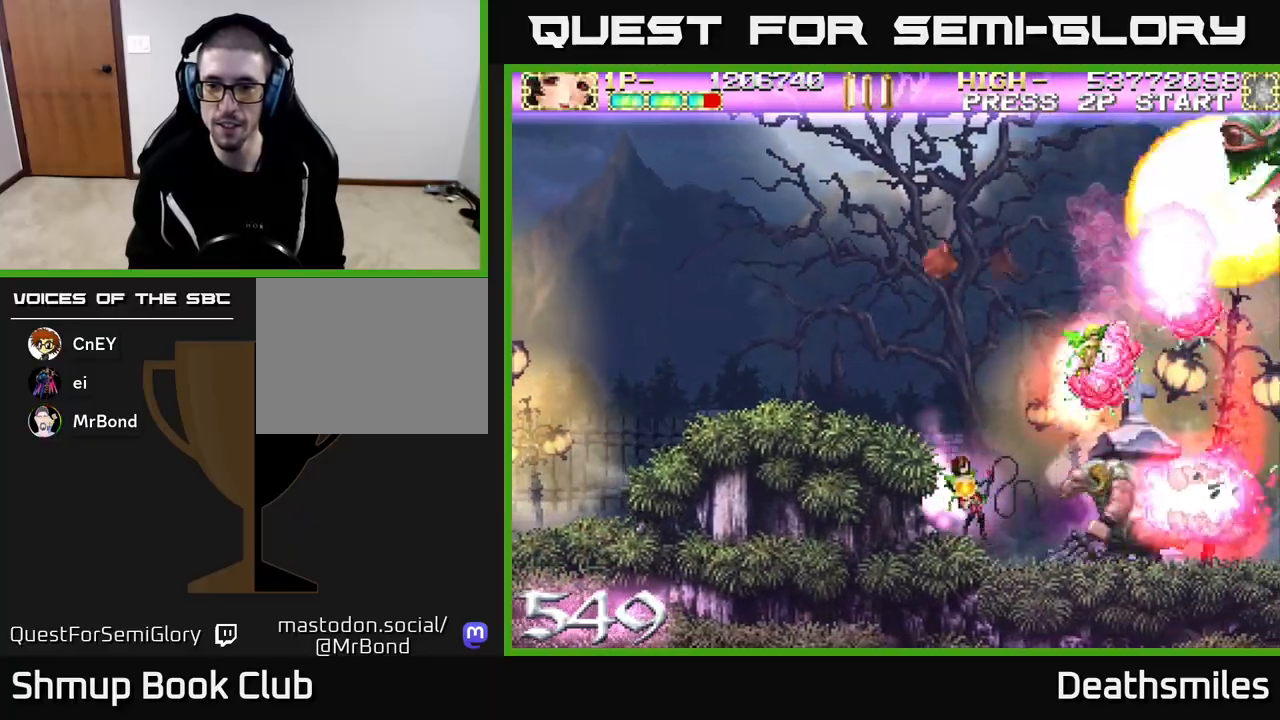
{"buttons": ["B"], "events": [[17, "DPAD_UP", "down"], [83, "DPAD_UP", "up"], [117, "DPAD_LEFT", "up"], [417, "DPAD_LEFT", "down"], [500, "DPAD_LEFT", "up"]]}
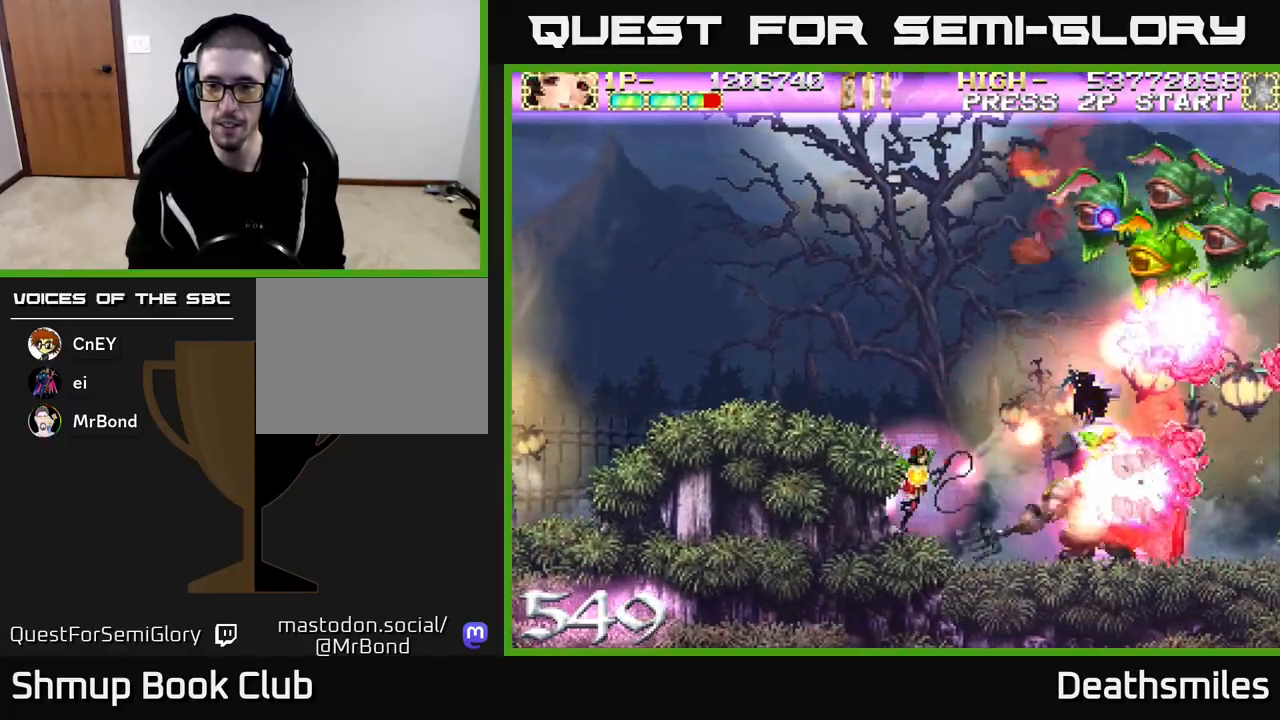
{"buttons": ["B", "DPAD_UP", "DPAD_LEFT"], "events": [[400, "DPAD_LEFT", "down"], [400, "DPAD_UP", "down"]]}
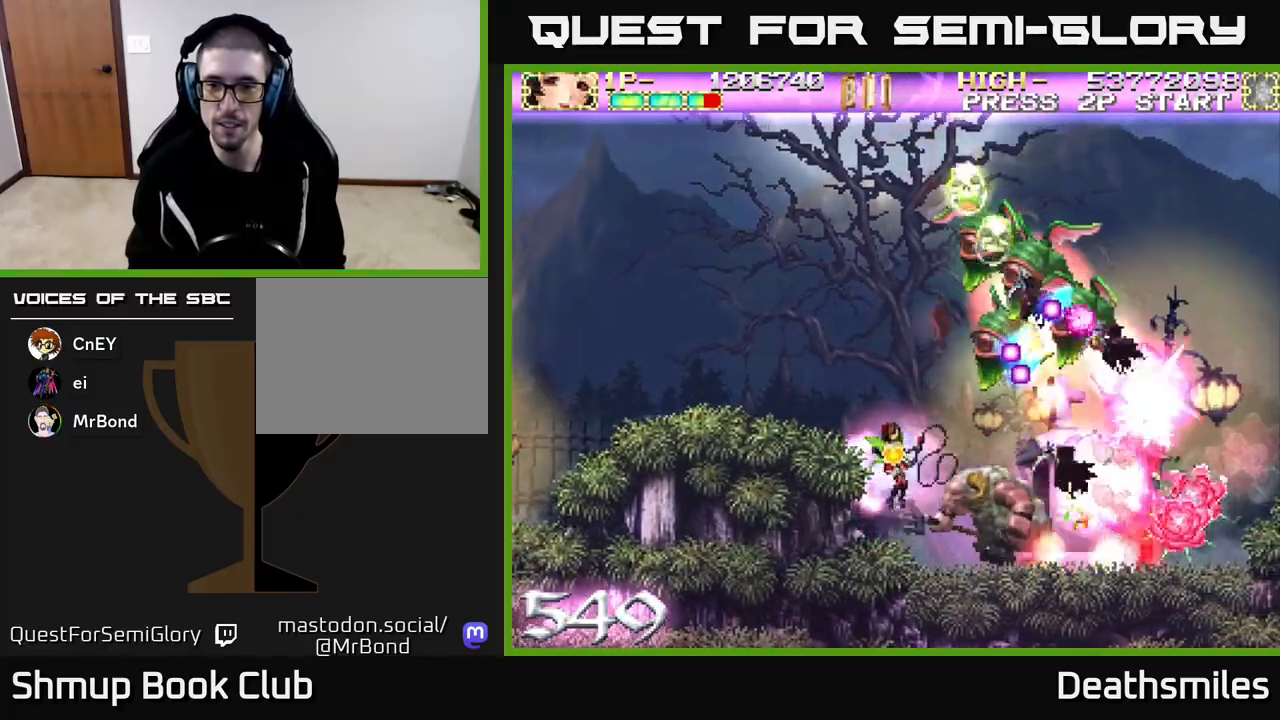
{"buttons": ["R2", "DPAD_UP"], "events": [[150, "R2", "down"], [167, "B", "up"], [350, "DPAD_LEFT", "up"]]}
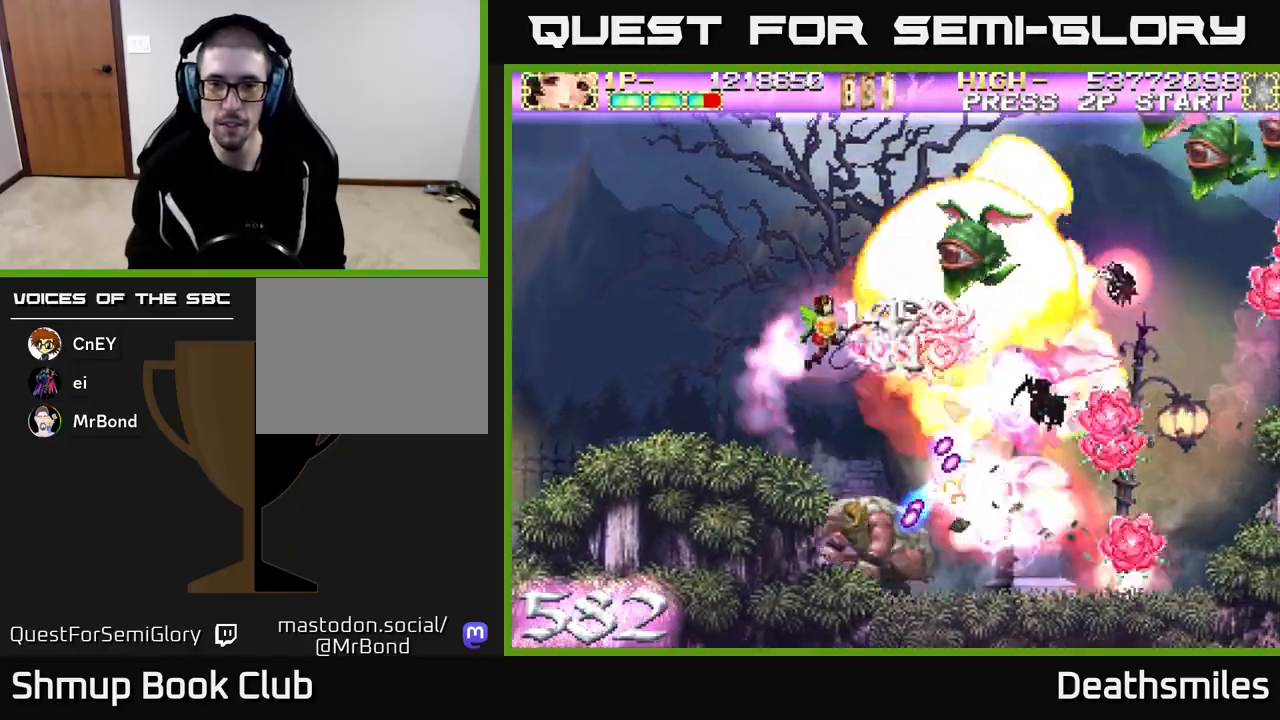
{"buttons": ["R2", "DPAD_UP", "DPAD_RIGHT"], "events": [[300, "DPAD_RIGHT", "down"]]}
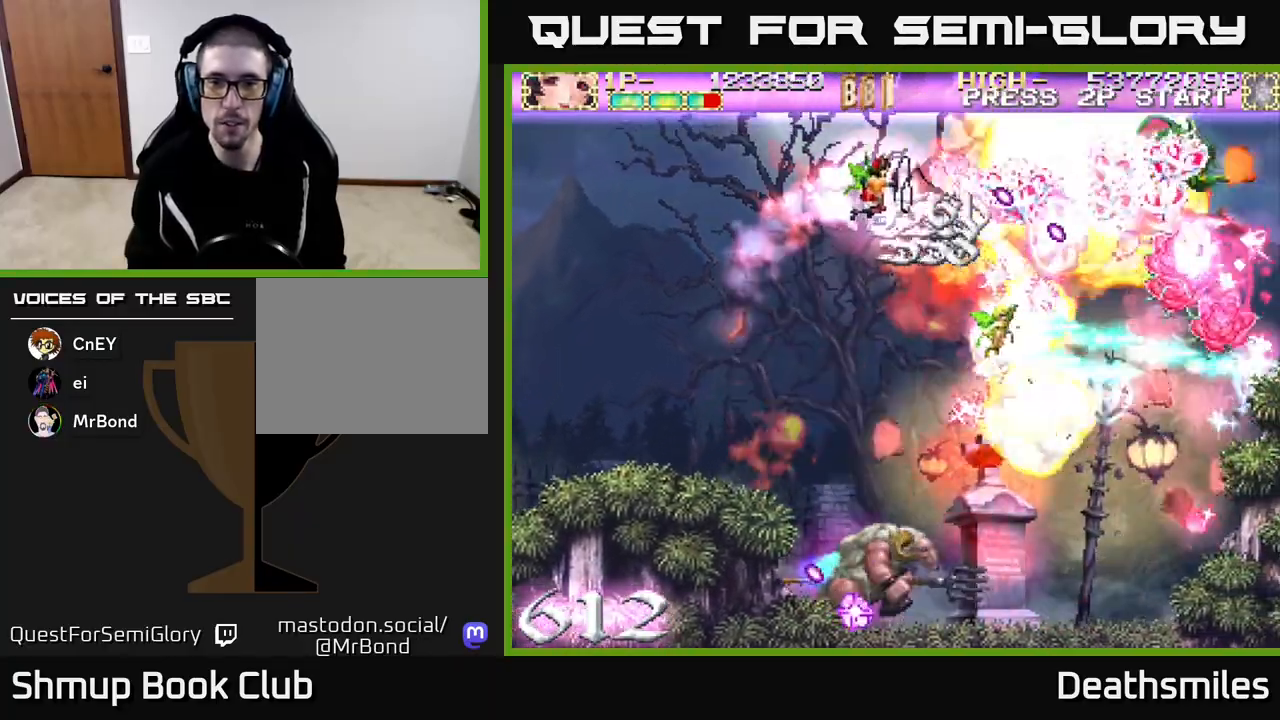
{"buttons": ["B", "R2", "DPAD_DOWN"], "events": [[333, "DPAD_UP", "up"], [383, "DPAD_DOWN", "down"], [450, "DPAD_RIGHT", "up"], [500, "B", "down"]]}
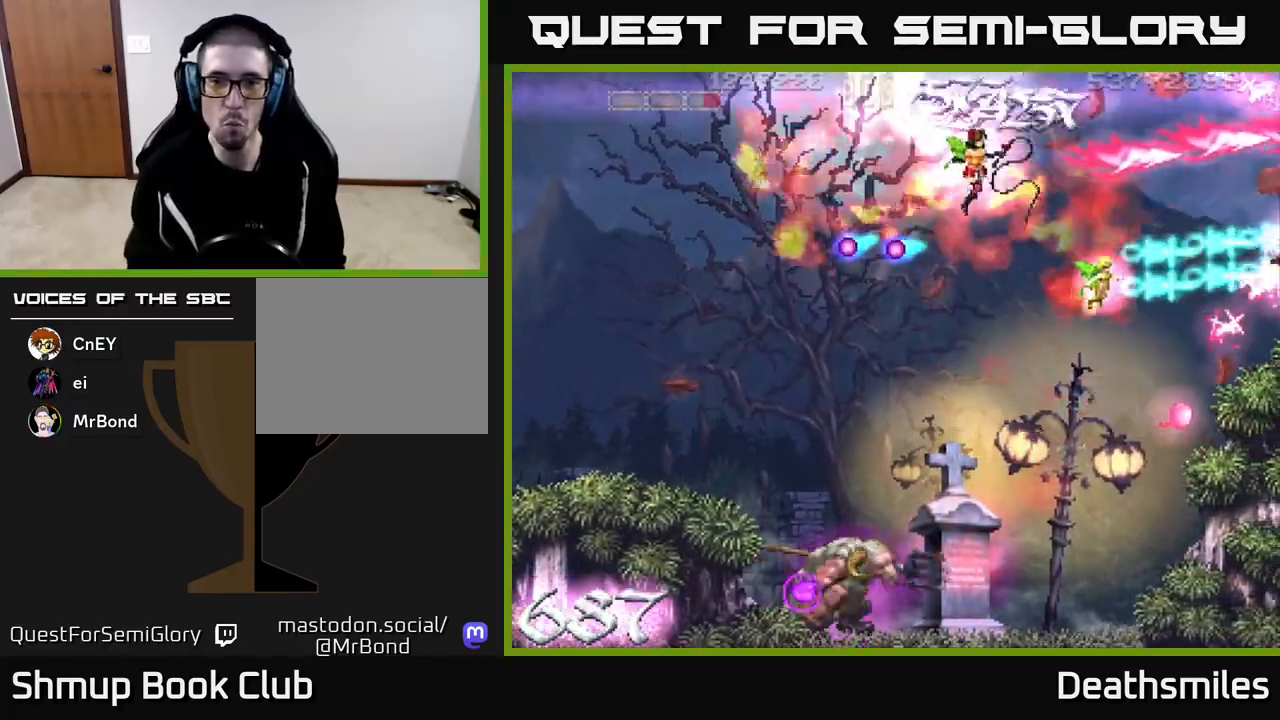
{"buttons": ["B", "DPAD_DOWN", "DPAD_LEFT"], "events": [[33, "DPAD_LEFT", "down"], [33, "R2", "up"]]}
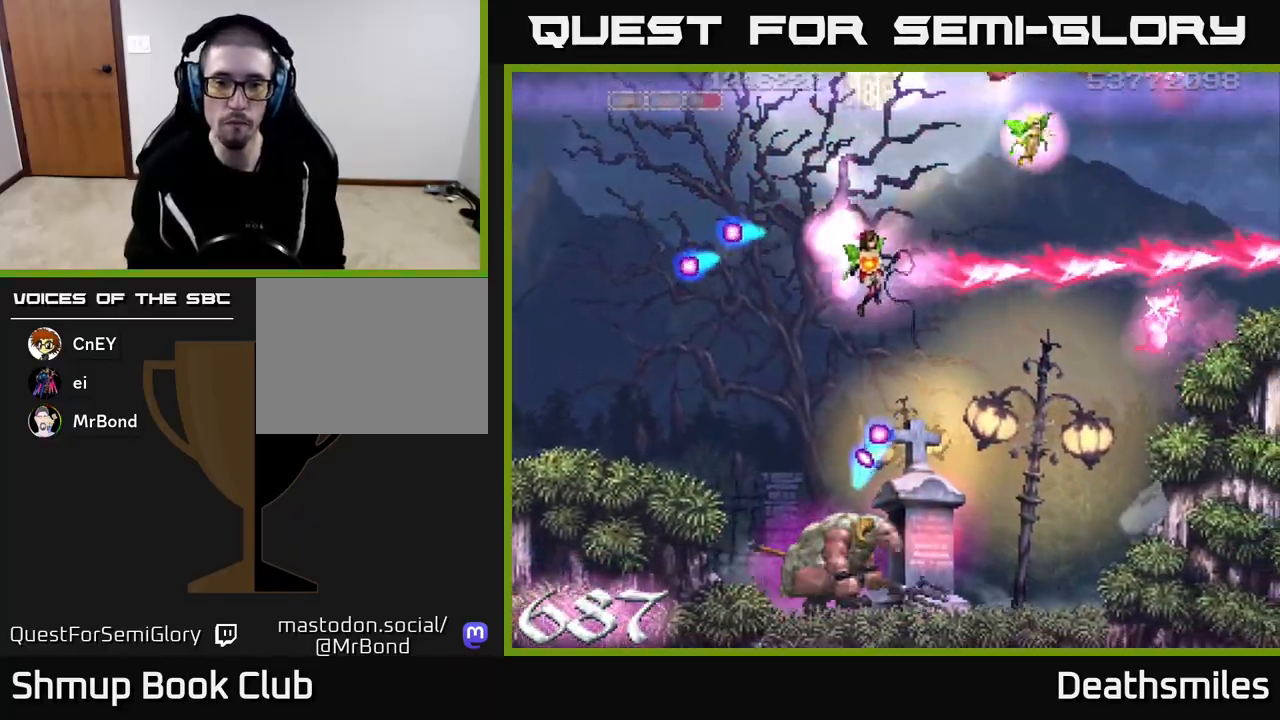
{"buttons": ["B", "DPAD_DOWN", "DPAD_LEFT"], "events": []}
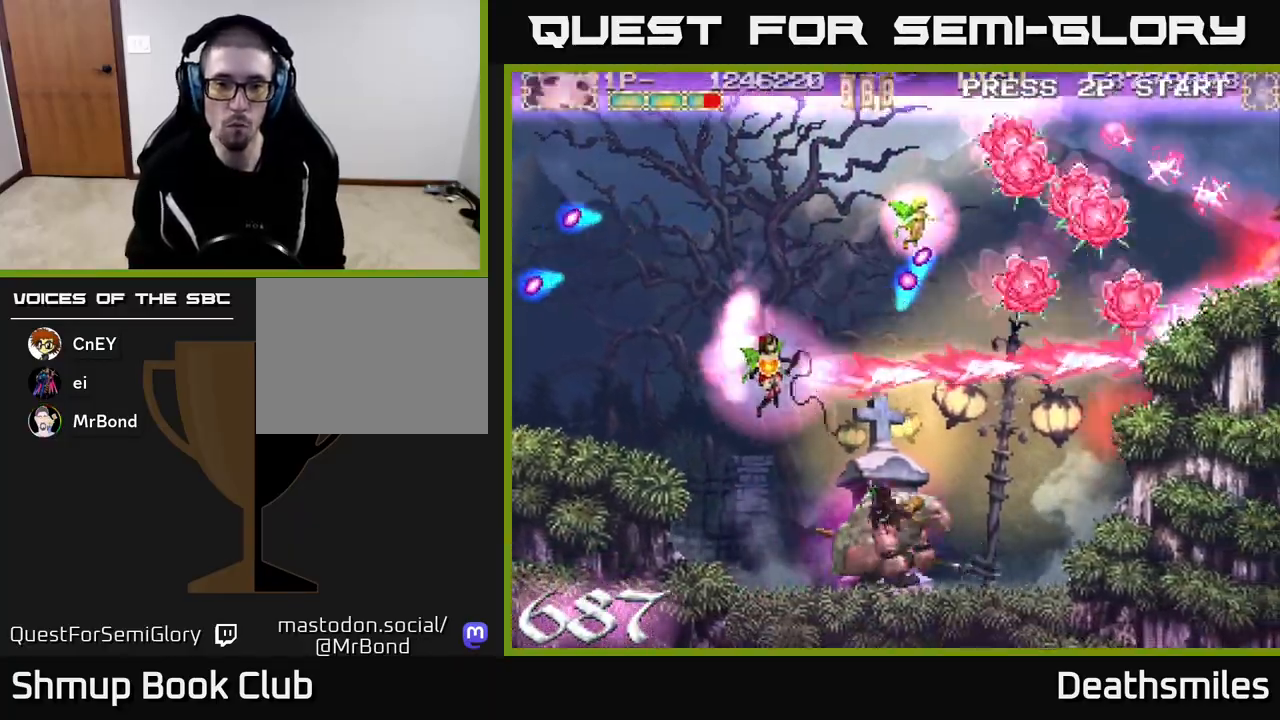
{"buttons": ["B", "DPAD_LEFT"], "events": [[100, "DPAD_LEFT", "up"], [467, "DPAD_LEFT", "down"], [483, "DPAD_DOWN", "up"]]}
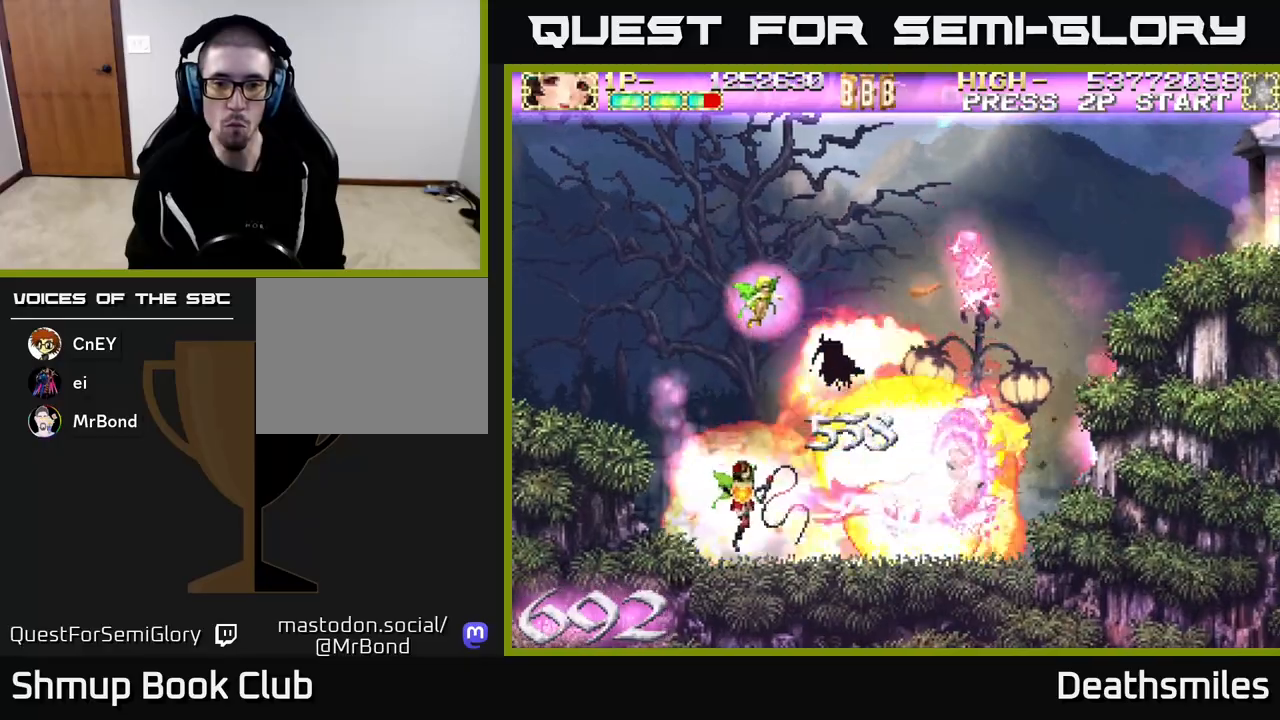
{"buttons": ["R2", "DPAD_RIGHT"], "events": [[233, "DPAD_LEFT", "up"], [267, "DPAD_RIGHT", "down"], [483, "B", "up"], [500, "R2", "down"]]}
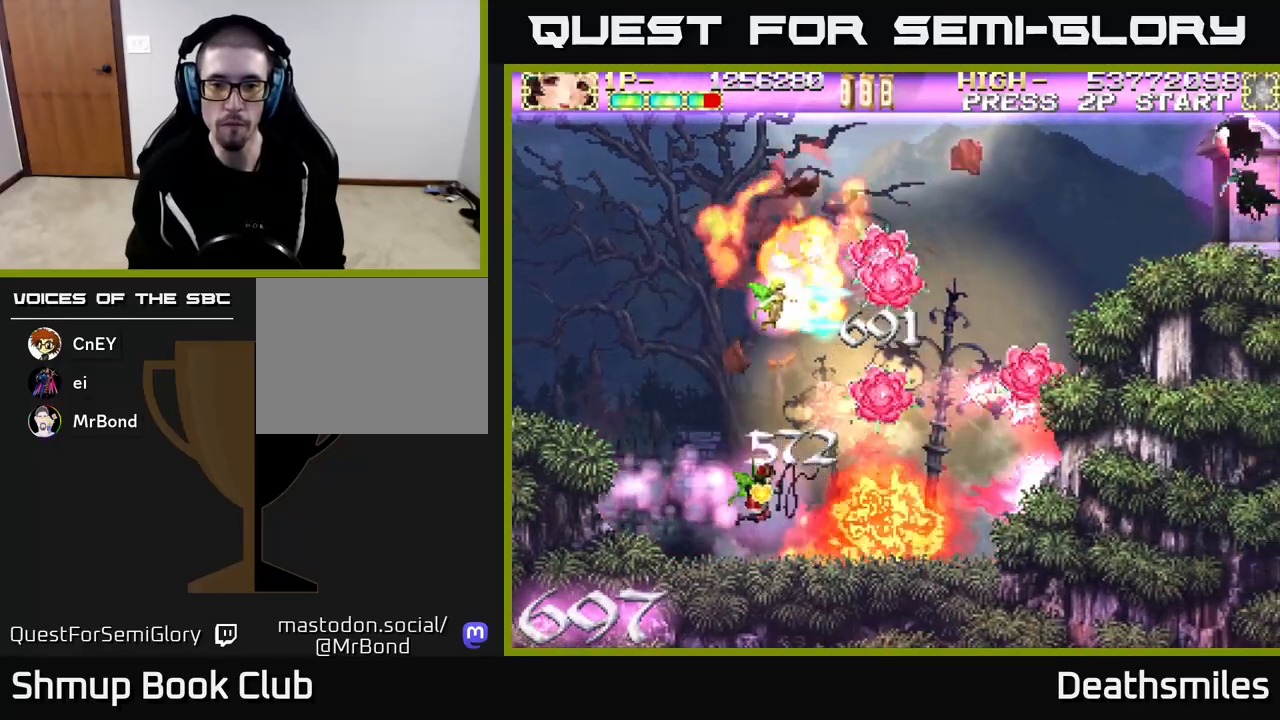
{"buttons": ["R2", "DPAD_UP"], "events": [[50, "DPAD_UP", "down"], [367, "DPAD_RIGHT", "up"]]}